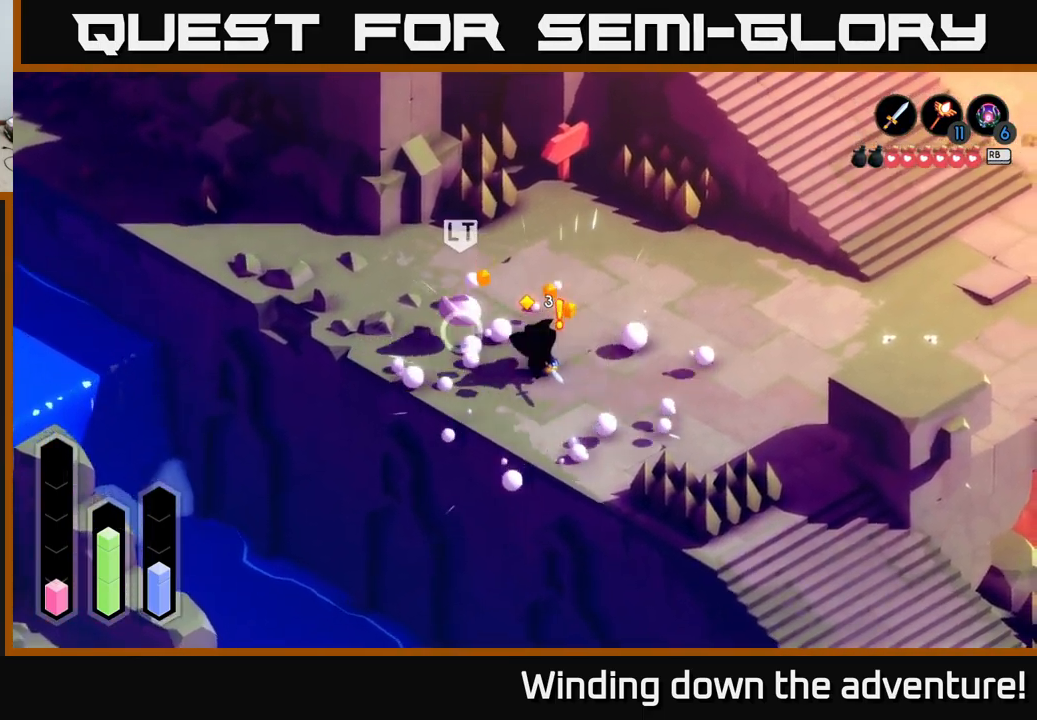
Gameplay with a controller (Xbox layout); each line is a JSON object with the inputs held at the frame after it. "events" lists button and stick changes between this image and that frame as [ms after this image, input, new state], when the widget could be followed in between.
{"buttons": [], "left_stick": "up-left", "right_stick": "center", "events": [[17, "left_stick", "up-left"], [317, "X", "down"], [450, "X", "up"]]}
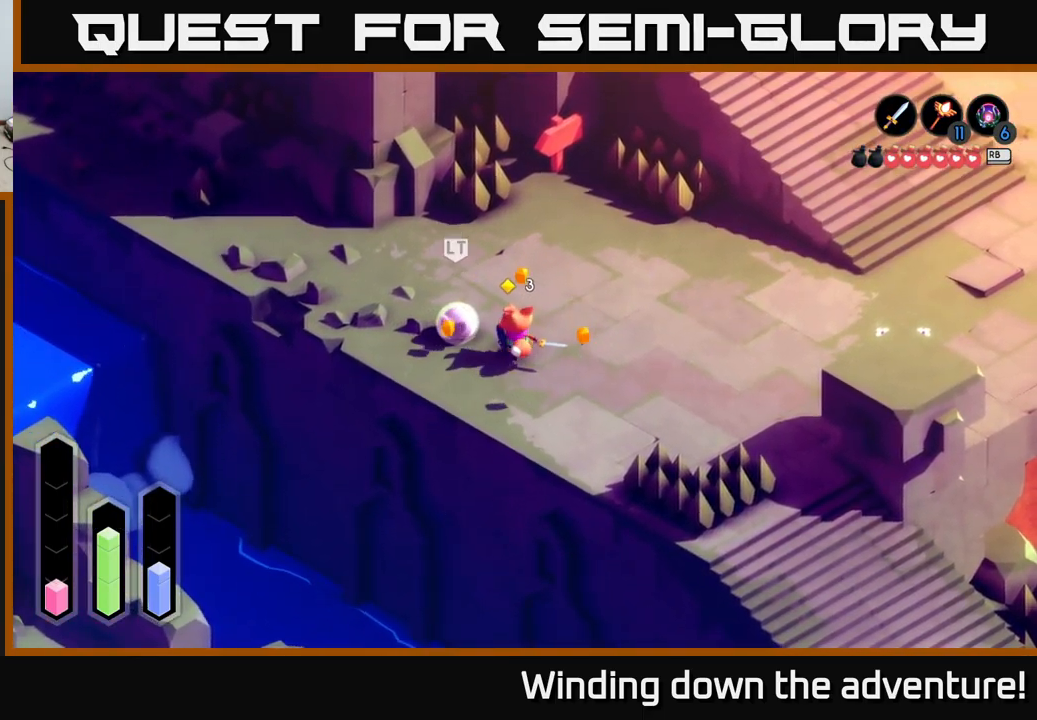
{"buttons": ["A"], "left_stick": "right", "right_stick": "center", "events": [[67, "left_stick", "left"], [267, "left_stick", "right"], [467, "A", "down"]]}
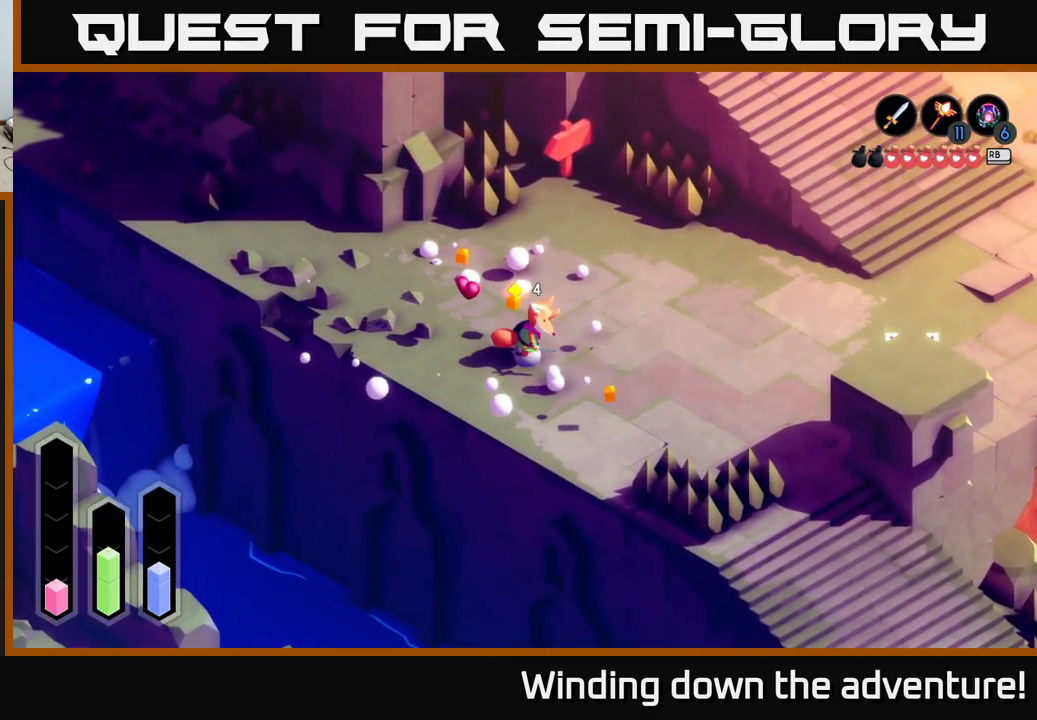
{"buttons": ["A"], "left_stick": "left", "right_stick": "center", "events": [[450, "left_stick", "up"], [500, "left_stick", "left"]]}
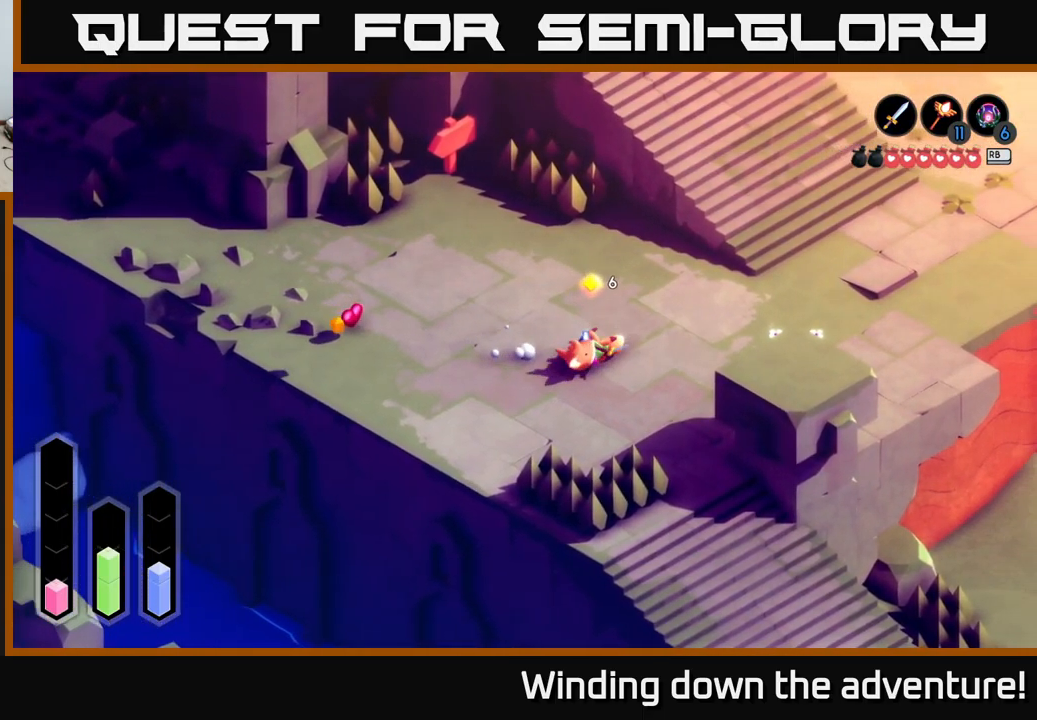
{"buttons": ["A"], "left_stick": "left", "right_stick": "center", "events": [[50, "A", "up"], [500, "A", "down"]]}
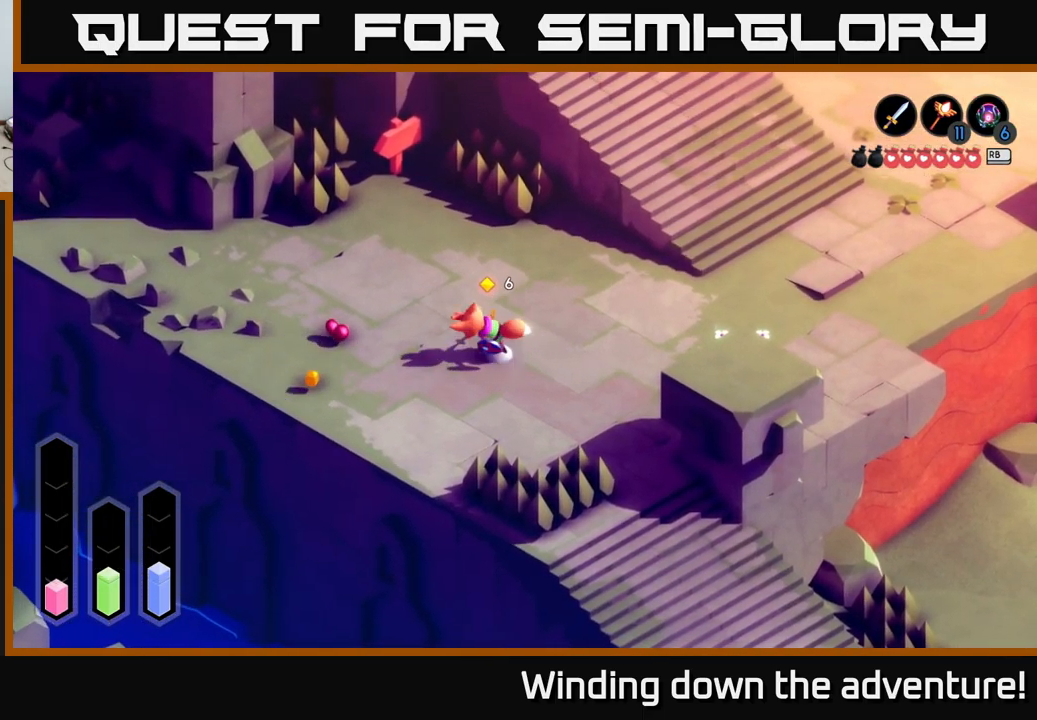
{"buttons": [], "left_stick": "right", "right_stick": "center", "events": [[250, "A", "up"], [334, "left_stick", "right"]]}
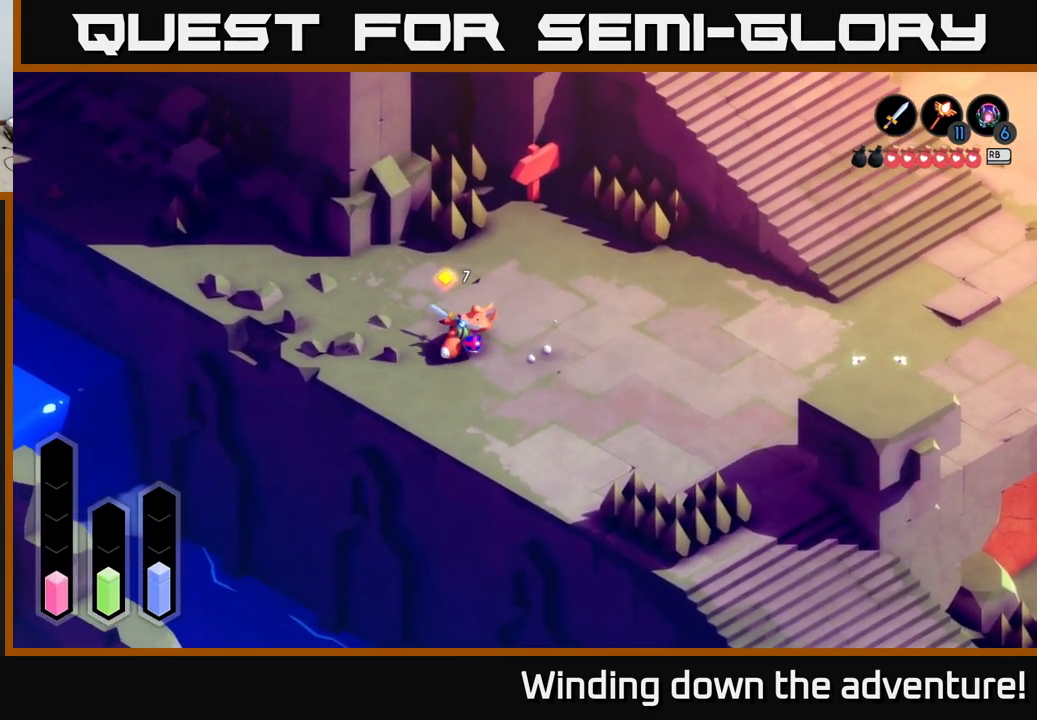
{"buttons": ["A"], "left_stick": "right", "right_stick": "center", "events": [[384, "A", "down"]]}
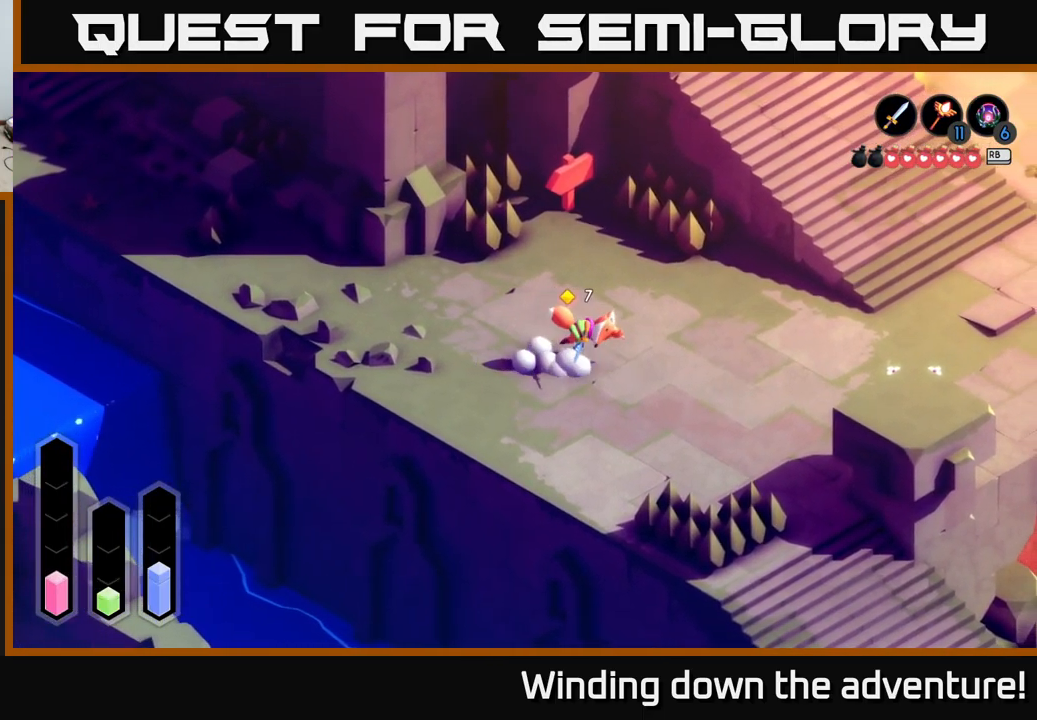
{"buttons": ["A"], "left_stick": "right", "right_stick": "center", "events": []}
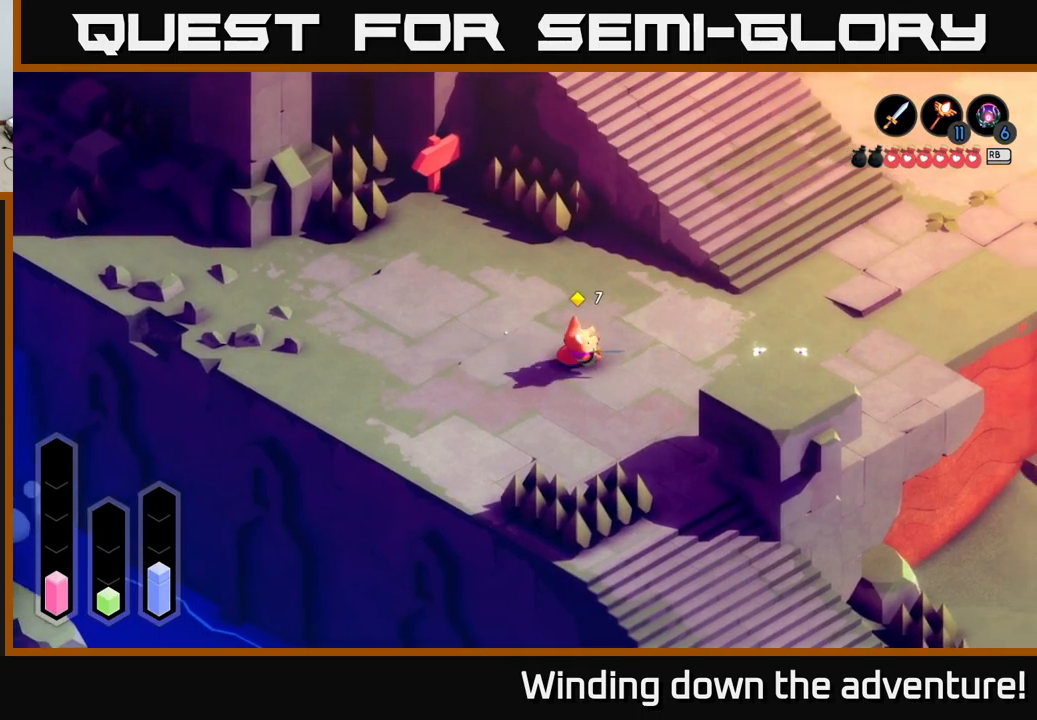
{"buttons": ["A"], "left_stick": "up-right", "right_stick": "center", "events": [[50, "left_stick", "up-right"]]}
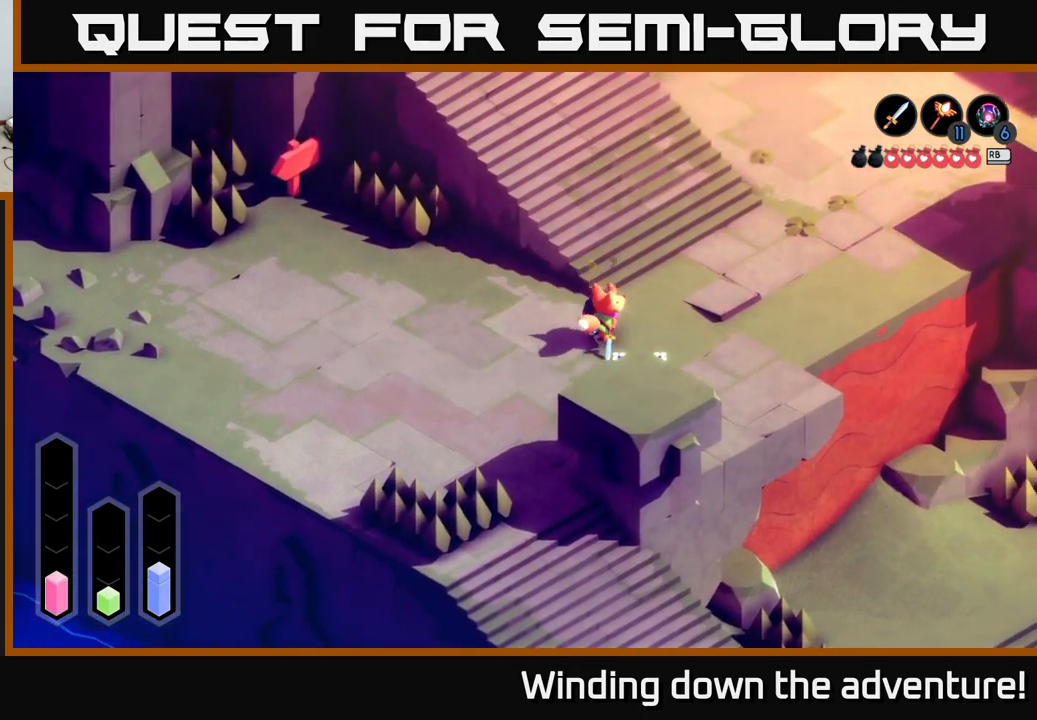
{"buttons": ["A"], "left_stick": "up-left", "right_stick": "center", "events": [[200, "left_stick", "up"], [350, "left_stick", "up-left"]]}
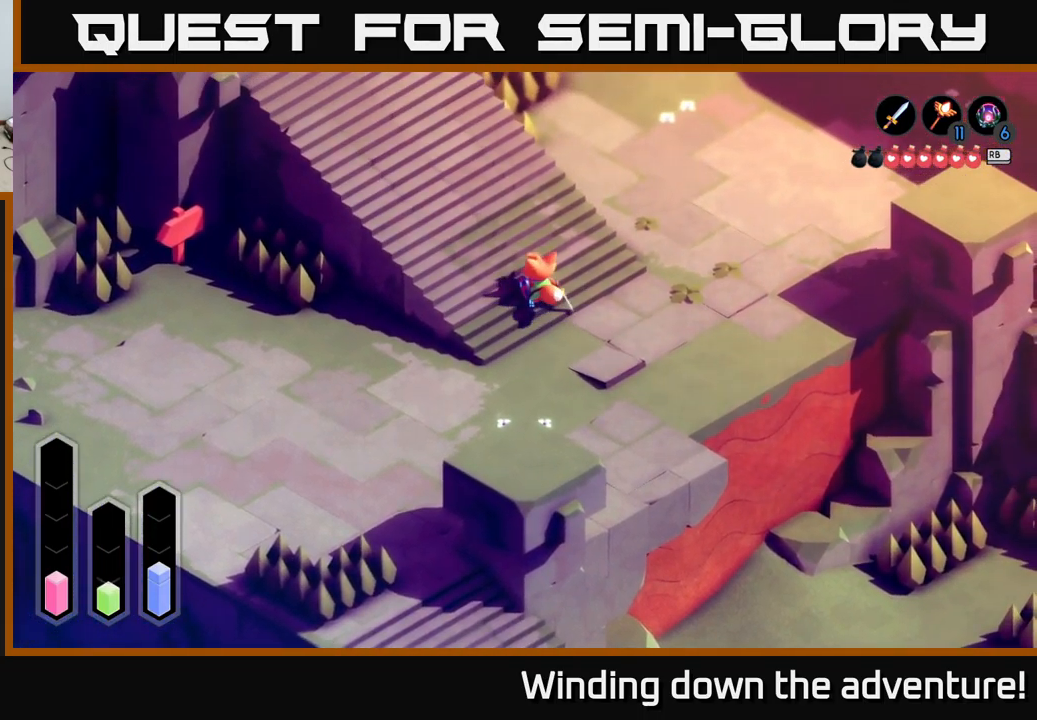
{"buttons": ["A"], "left_stick": "up-left", "right_stick": "center", "events": []}
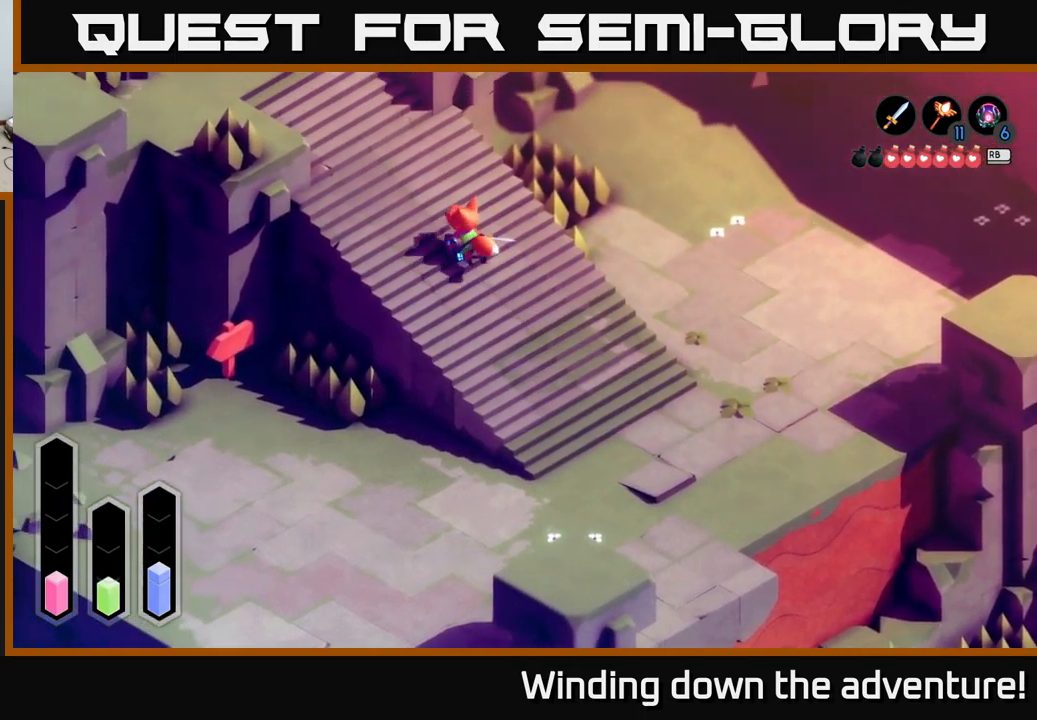
{"buttons": ["A"], "left_stick": "up-left", "right_stick": "center", "events": []}
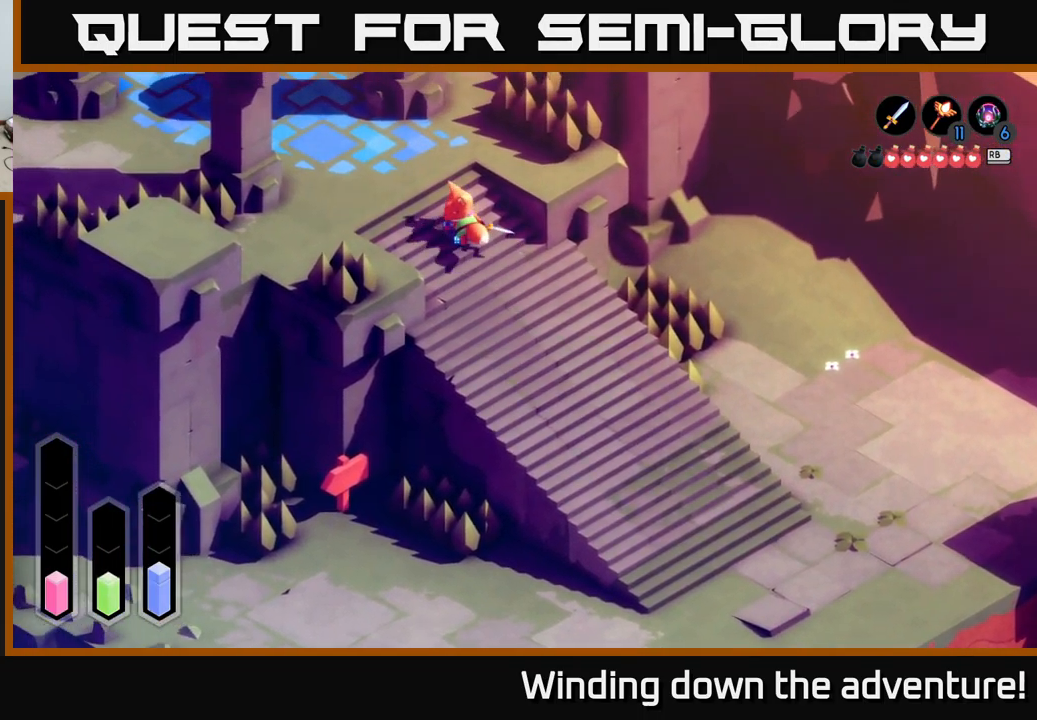
{"buttons": ["A"], "left_stick": "up-left", "right_stick": "center", "events": []}
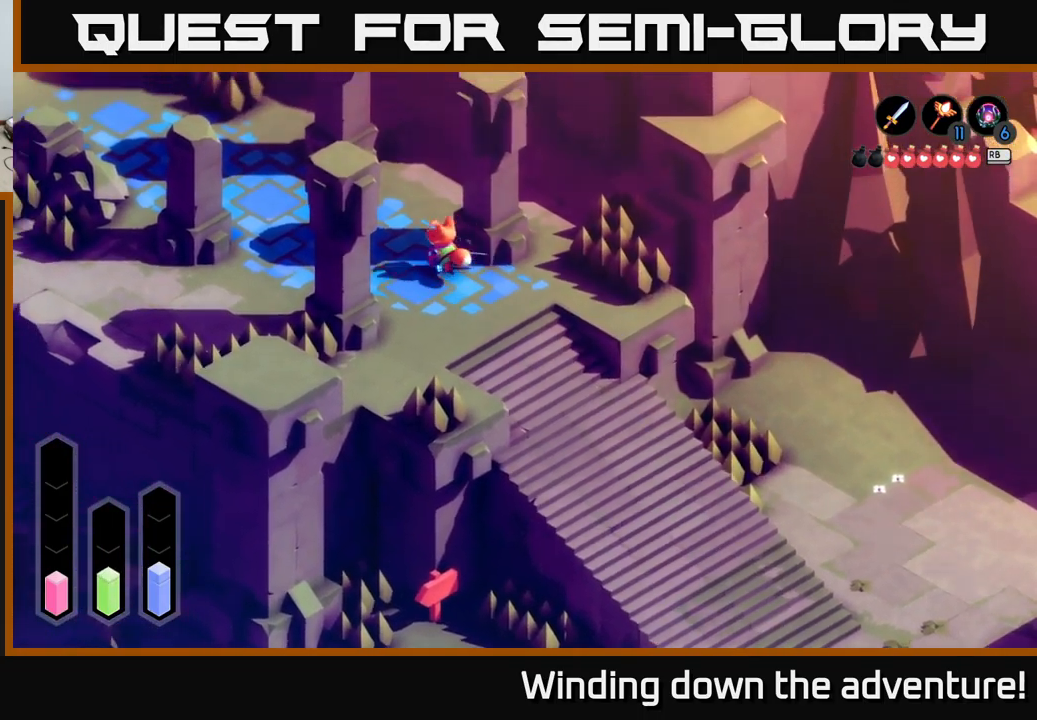
{"buttons": ["A"], "left_stick": "up-left", "right_stick": "center", "events": []}
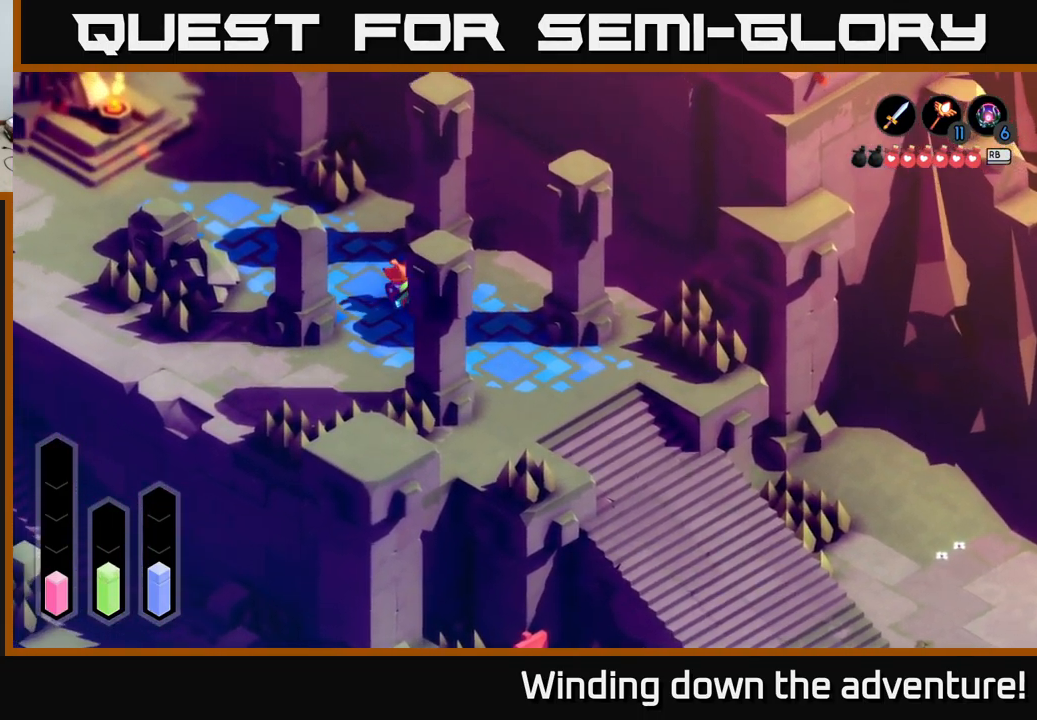
{"buttons": ["A"], "left_stick": "up-left", "right_stick": "center", "events": []}
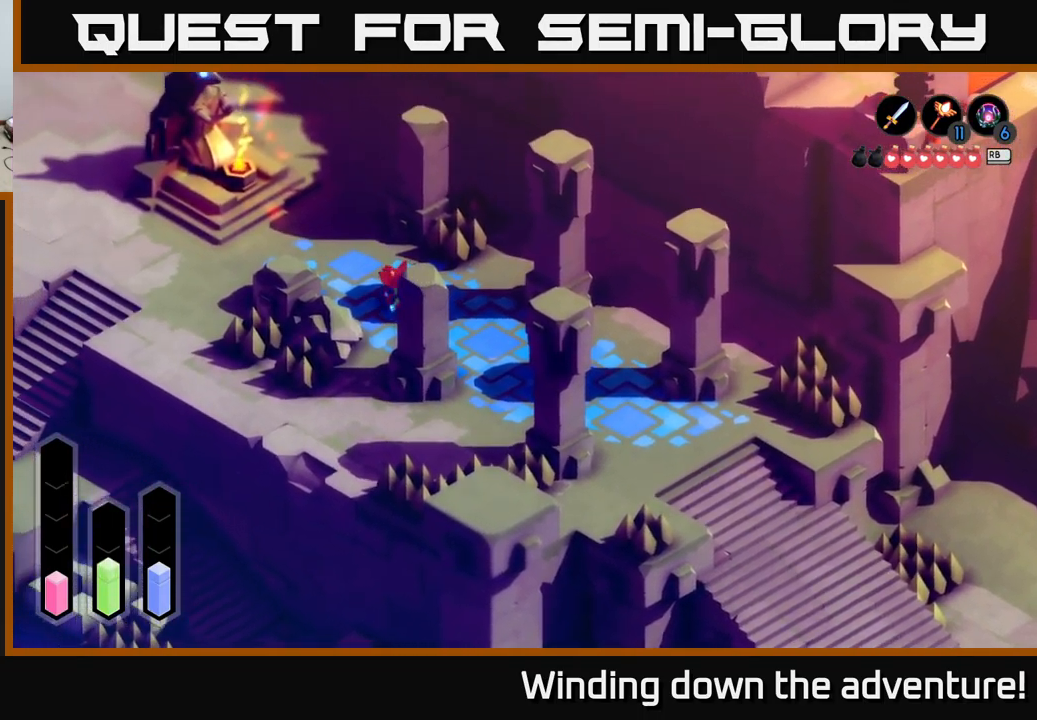
{"buttons": ["A"], "left_stick": "up-left", "right_stick": "center", "events": []}
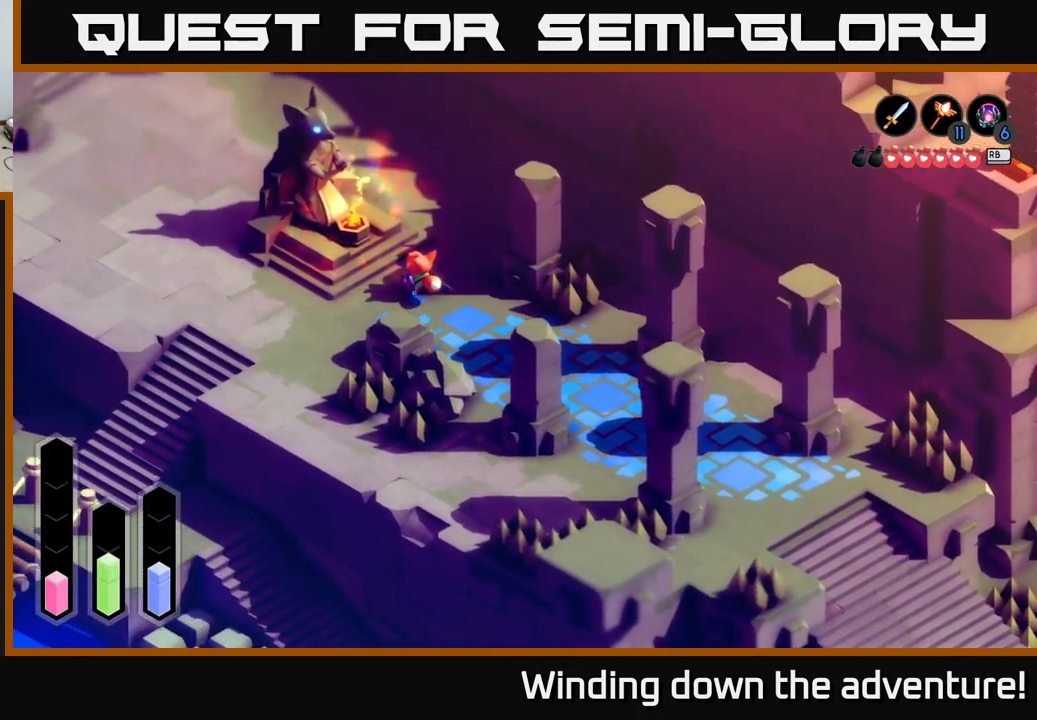
{"buttons": ["L1"], "left_stick": "center", "right_stick": "center", "events": [[83, "A", "up"], [233, "left_stick", "center"], [467, "L1", "down"]]}
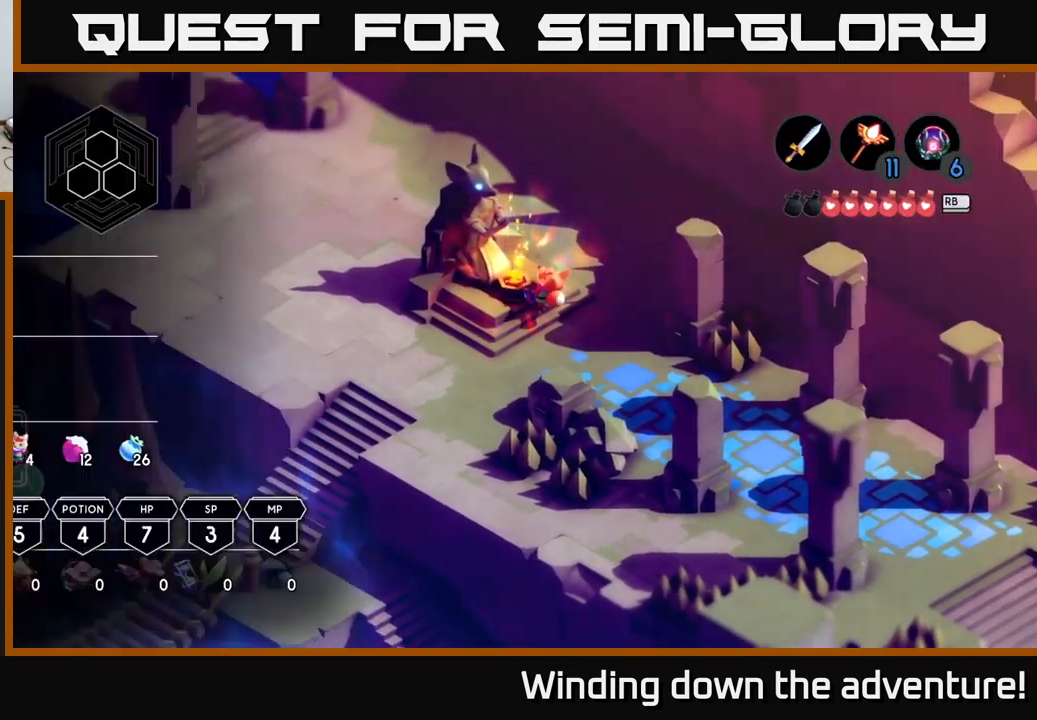
{"buttons": [], "left_stick": "center", "right_stick": "center", "events": [[50, "L1", "up"]]}
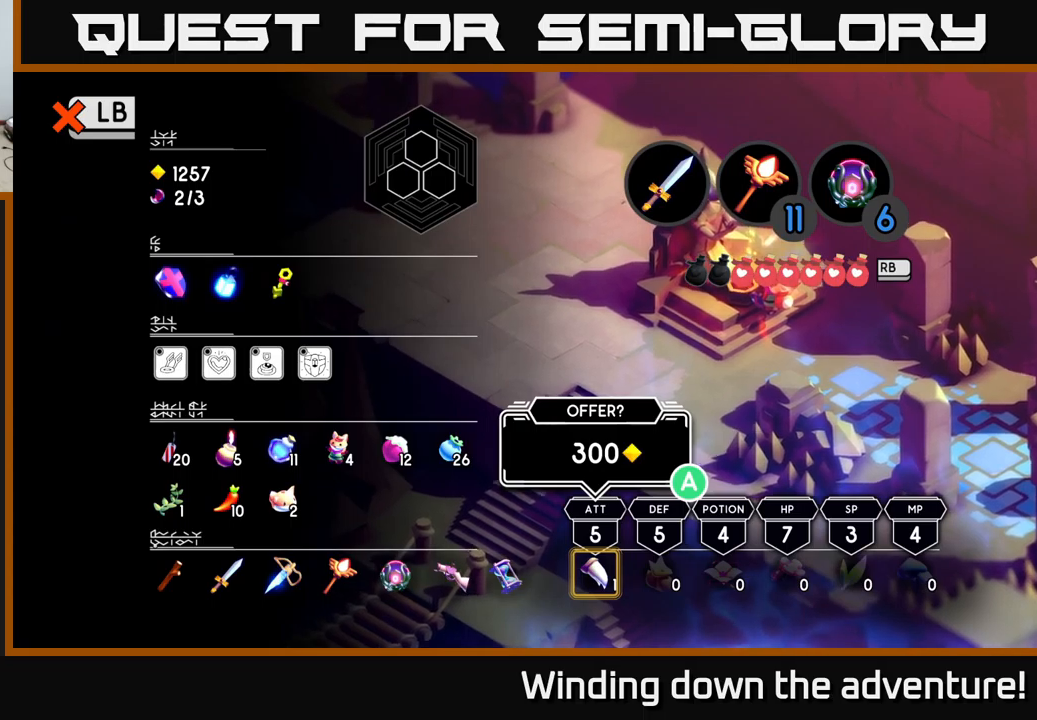
{"buttons": ["DPAD_LEFT"], "left_stick": "center", "right_stick": "center", "events": [[250, "DPAD_RIGHT", "down"], [350, "DPAD_RIGHT", "up"], [484, "DPAD_LEFT", "down"]]}
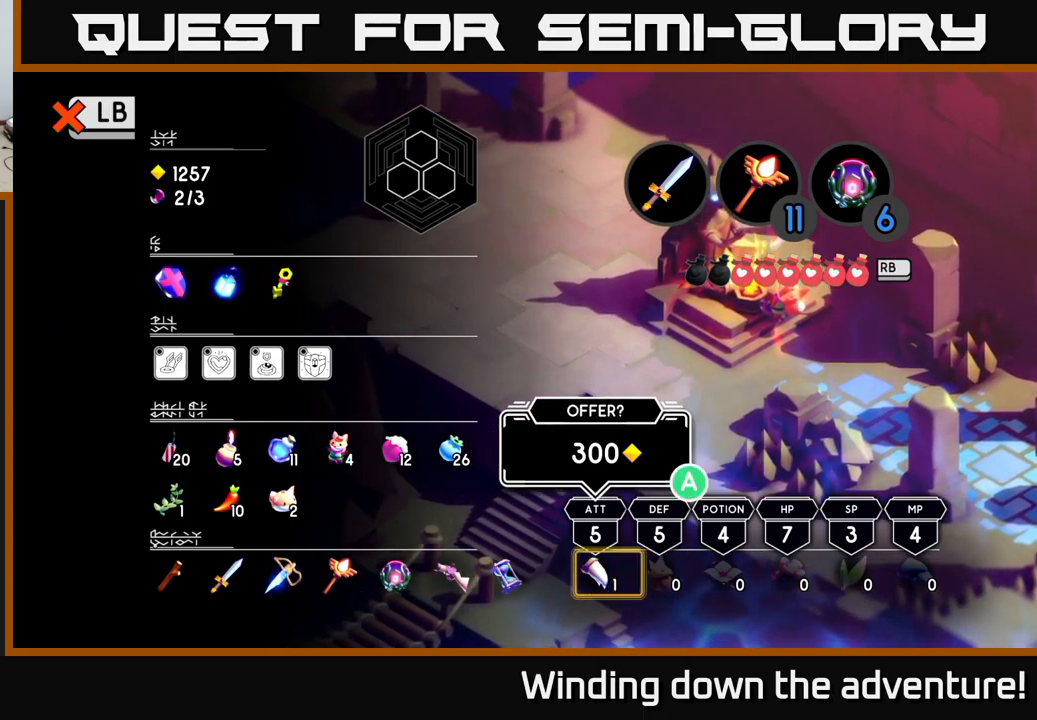
{"buttons": [], "left_stick": "center", "right_stick": "center", "events": [[117, "DPAD_LEFT", "up"]]}
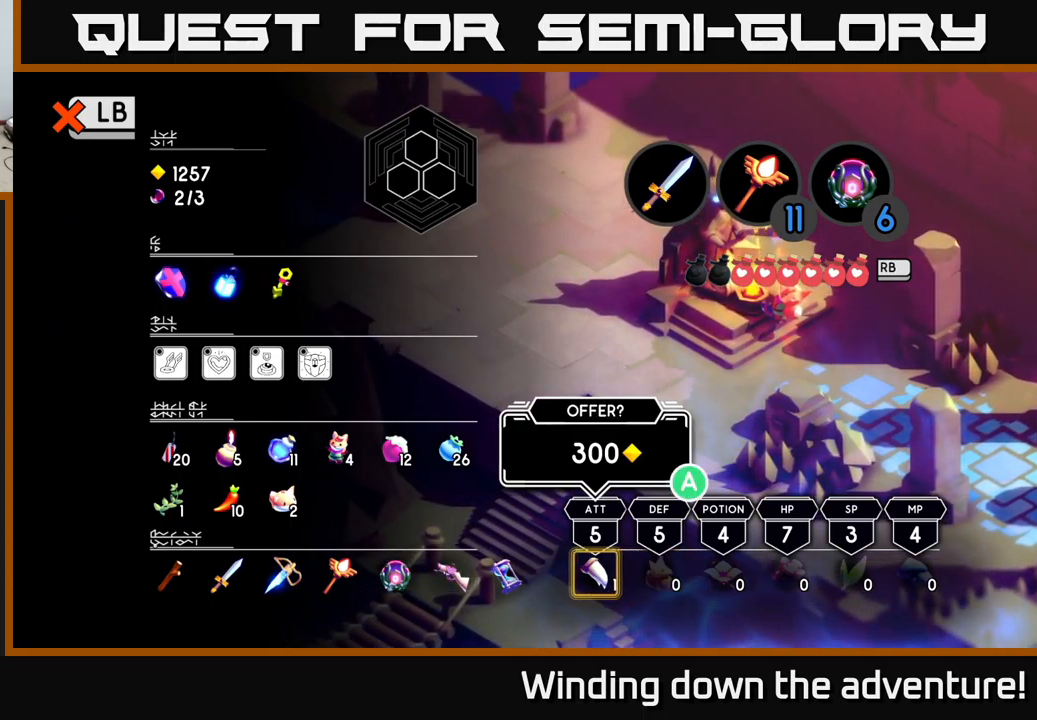
{"buttons": [], "left_stick": "center", "right_stick": "center", "events": []}
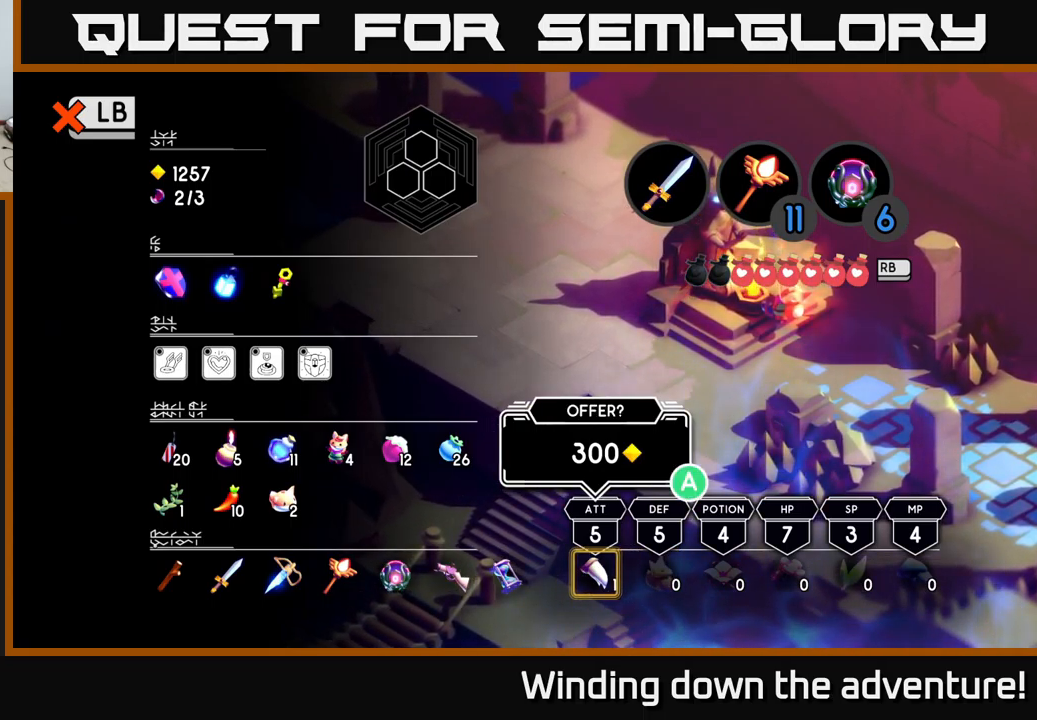
{"buttons": [], "left_stick": "center", "right_stick": "center", "events": []}
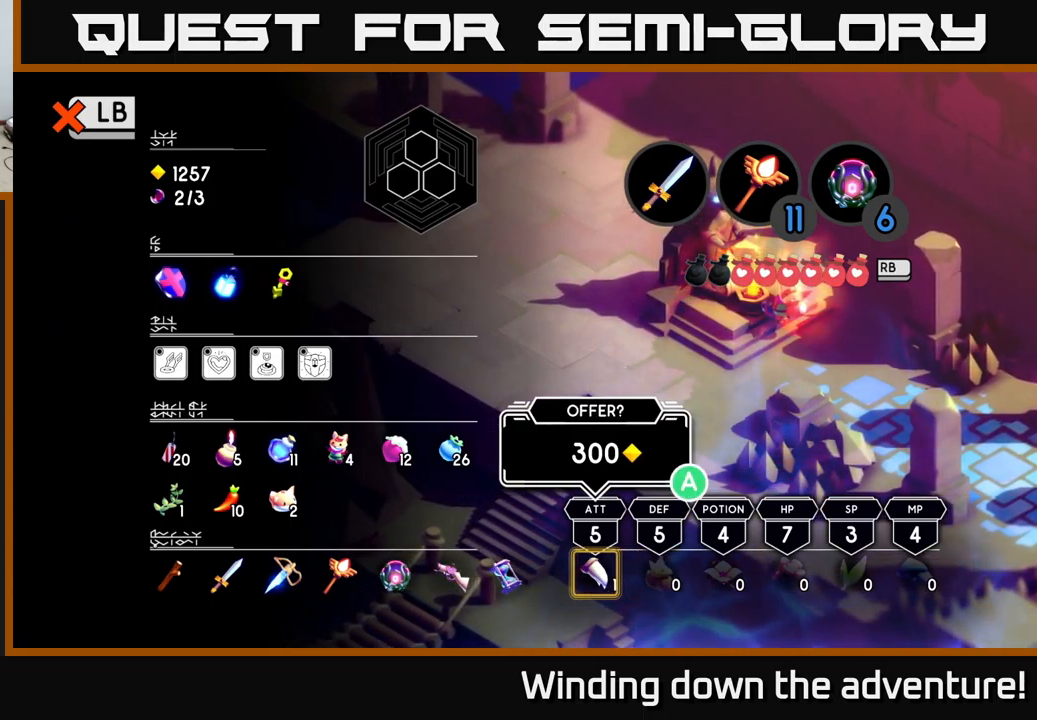
{"buttons": [], "left_stick": "center", "right_stick": "center", "events": [[250, "A", "down"], [367, "A", "up"]]}
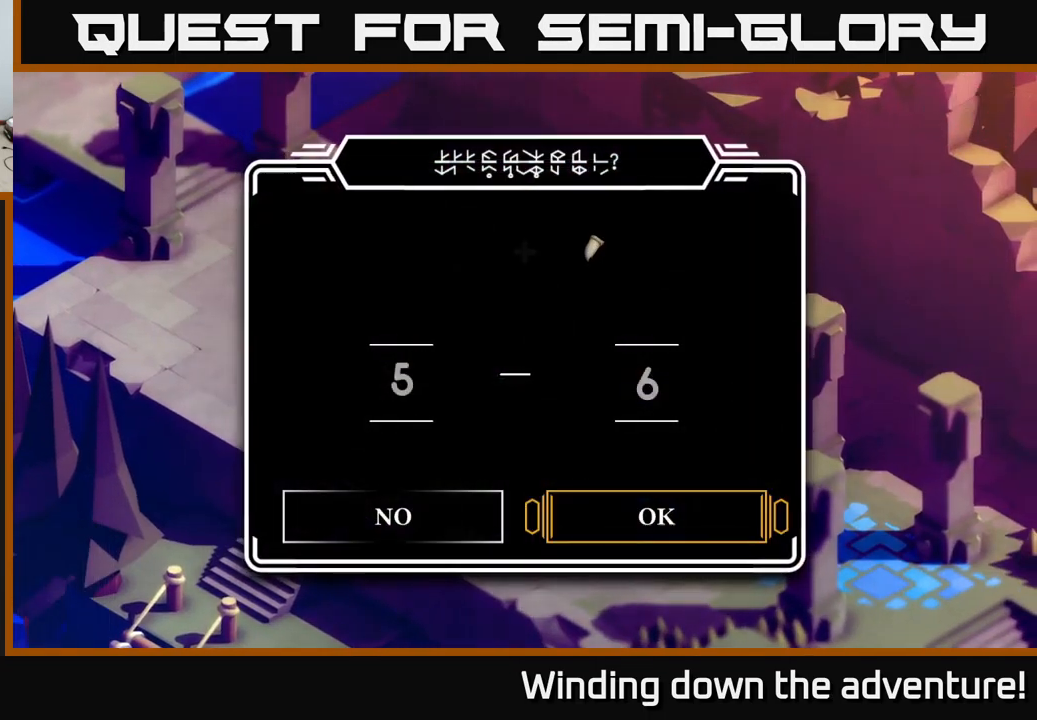
{"buttons": [], "left_stick": "center", "right_stick": "center", "events": []}
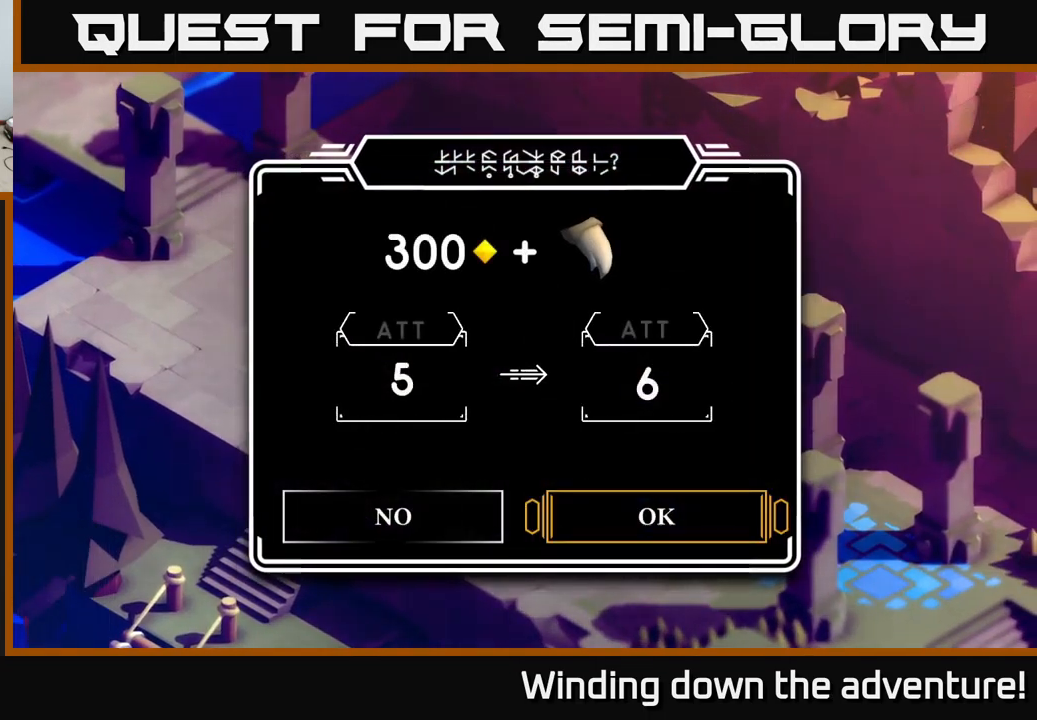
{"buttons": [], "left_stick": "center", "right_stick": "center", "events": []}